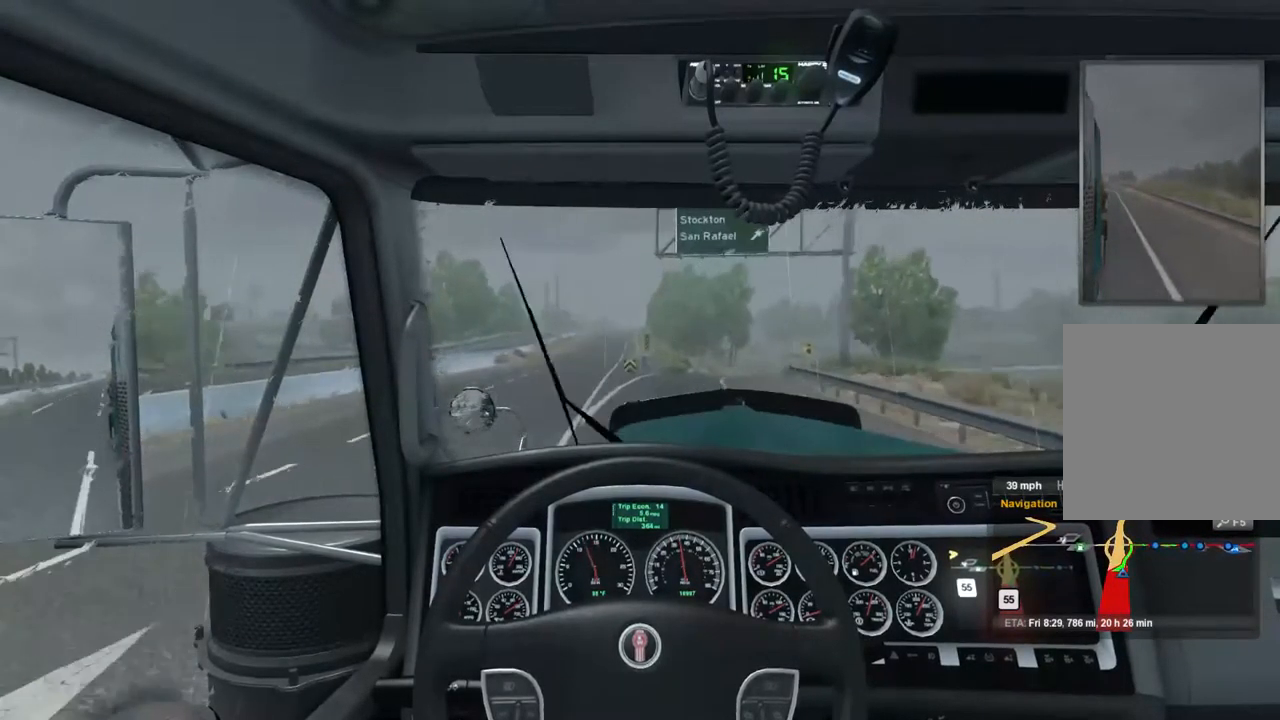
Gameplay with a controller (Xbox layout); each line is a JSON object with the inputs held at the frame after it. "events" lists button and stick changes between this image and that frame as [ms after this image, input, new state], when the widget could be followed in between.
{"buttons": ["R2"], "left_stick": "center", "right_stick": "center", "events": []}
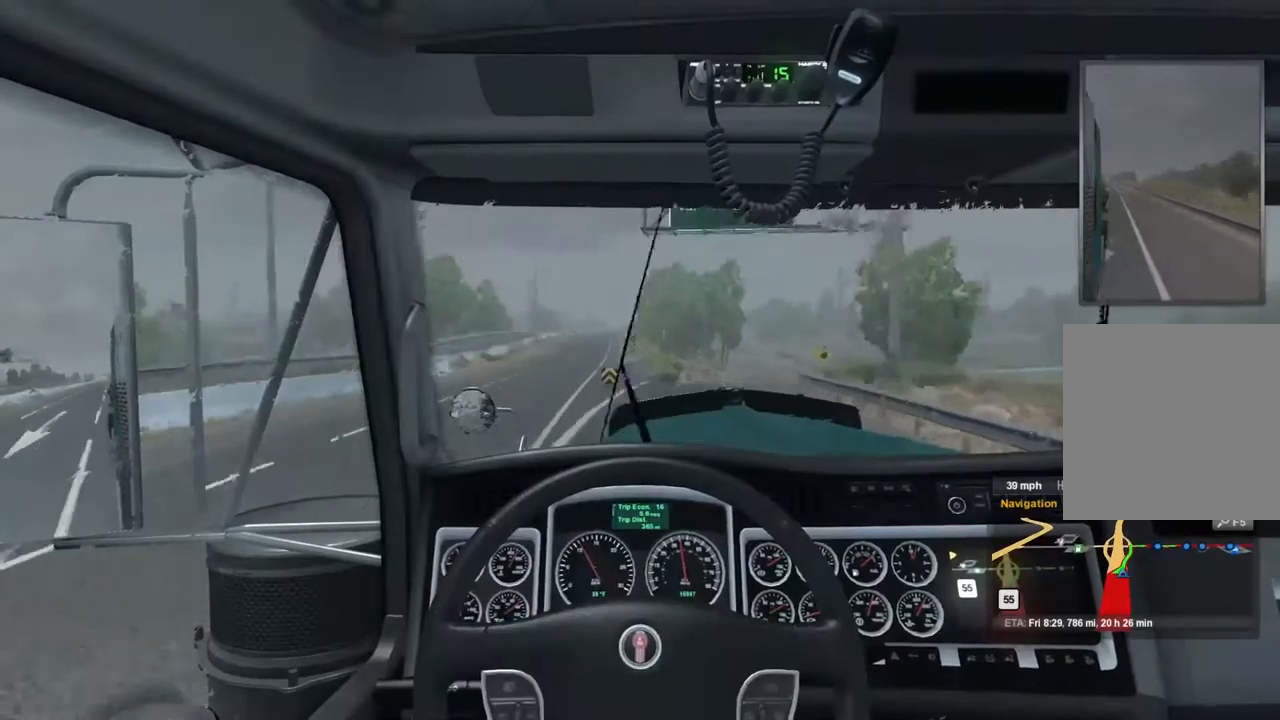
{"buttons": ["R2"], "left_stick": "center", "right_stick": "center", "events": []}
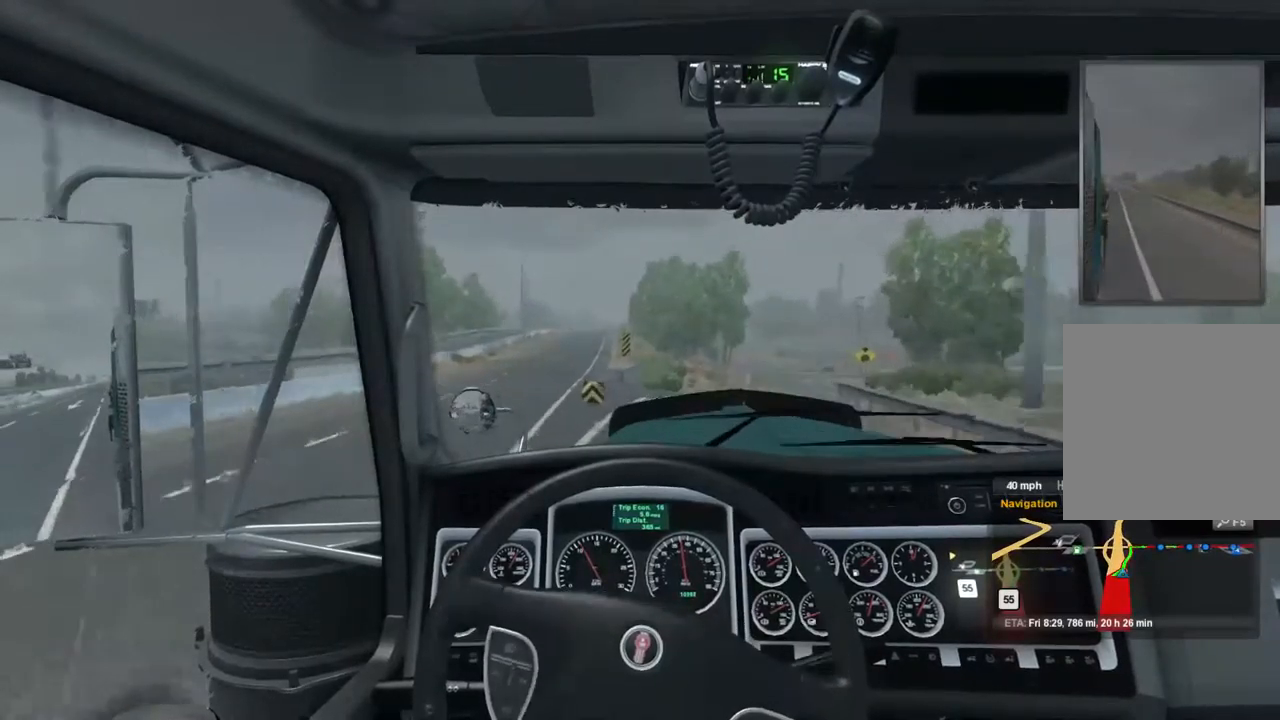
{"buttons": ["R2"], "left_stick": "right", "right_stick": "center", "events": [[500, "left_stick", "right"]]}
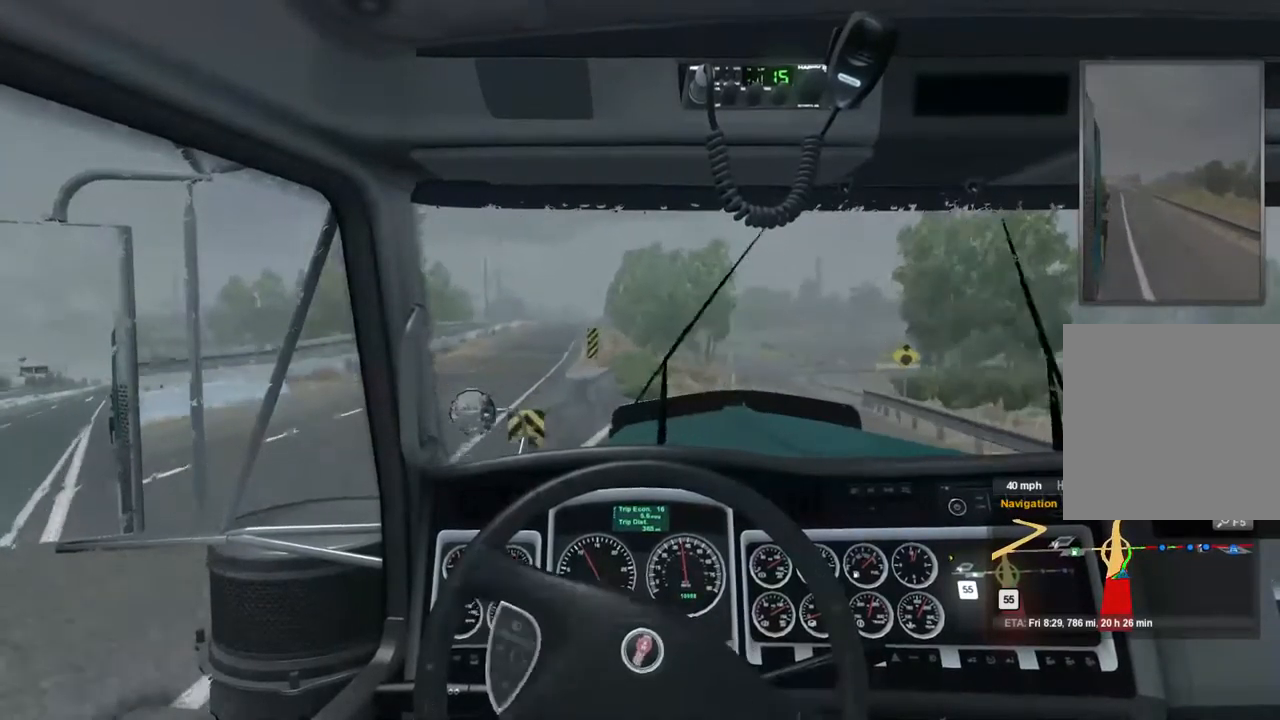
{"buttons": ["R2"], "left_stick": "center", "right_stick": "center", "events": [[500, "left_stick", "center"]]}
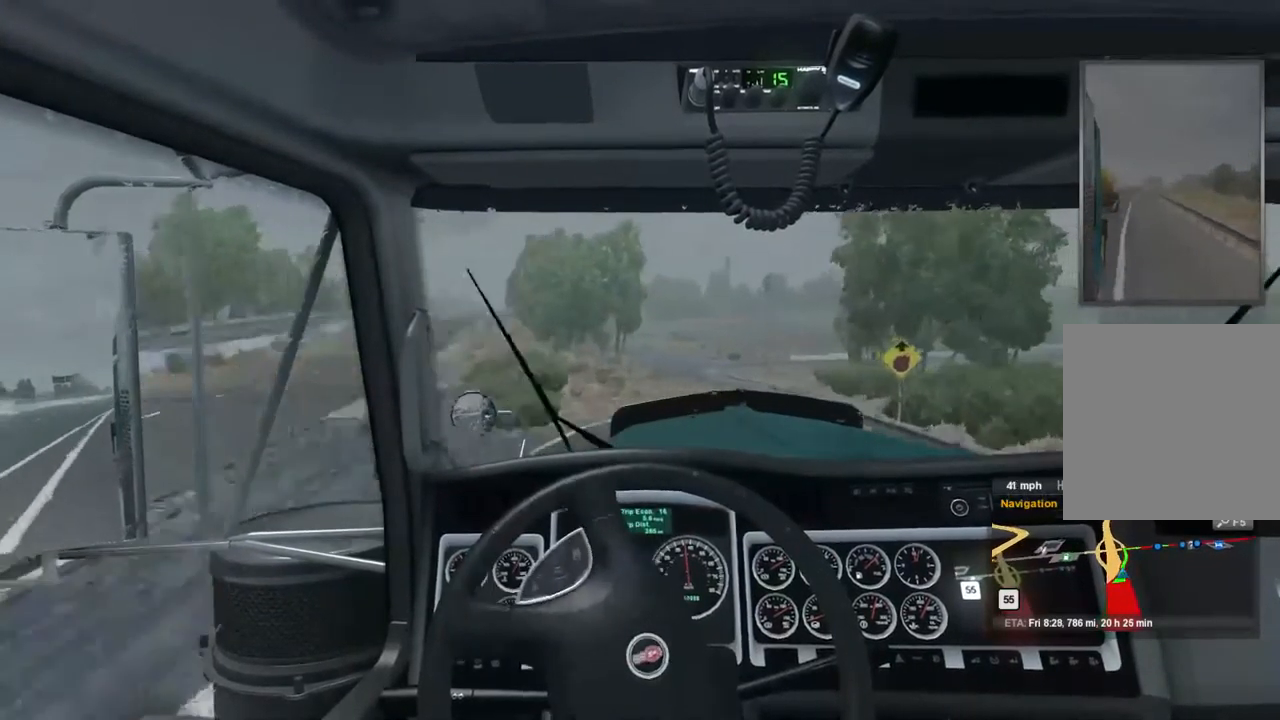
{"buttons": ["R2"], "left_stick": "center", "right_stick": "center", "events": []}
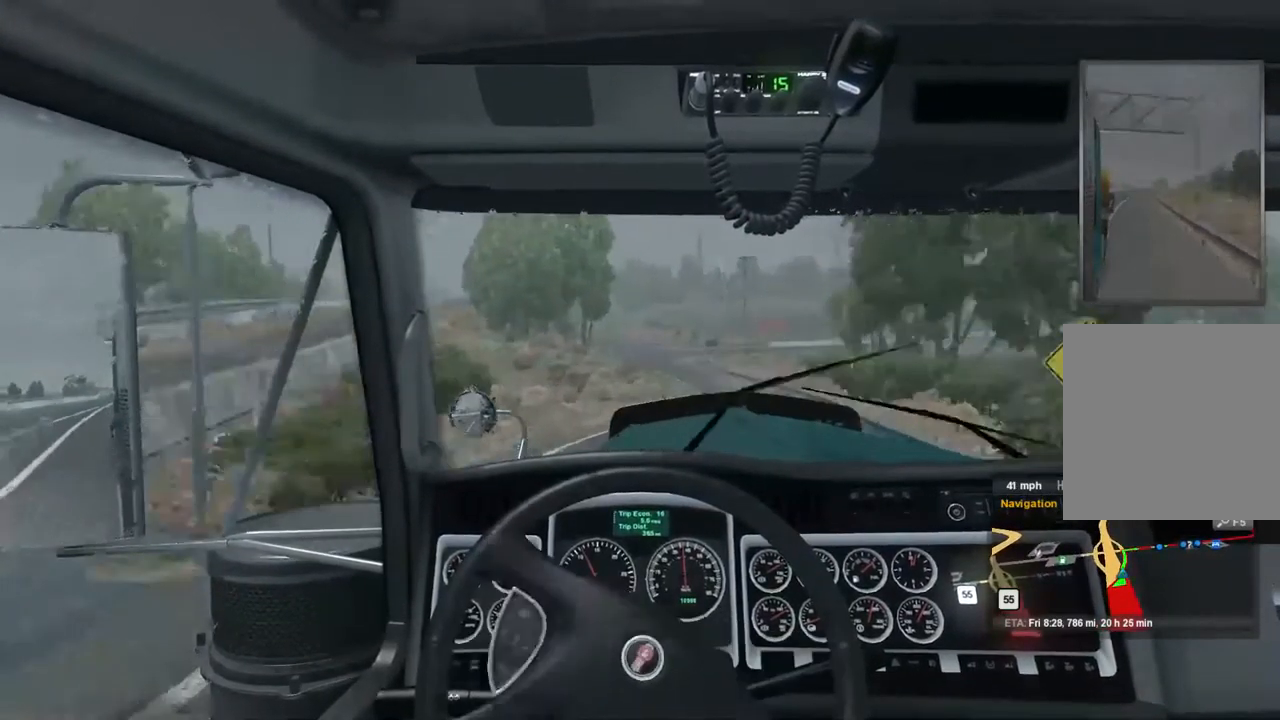
{"buttons": ["R2"], "left_stick": "center", "right_stick": "center", "events": []}
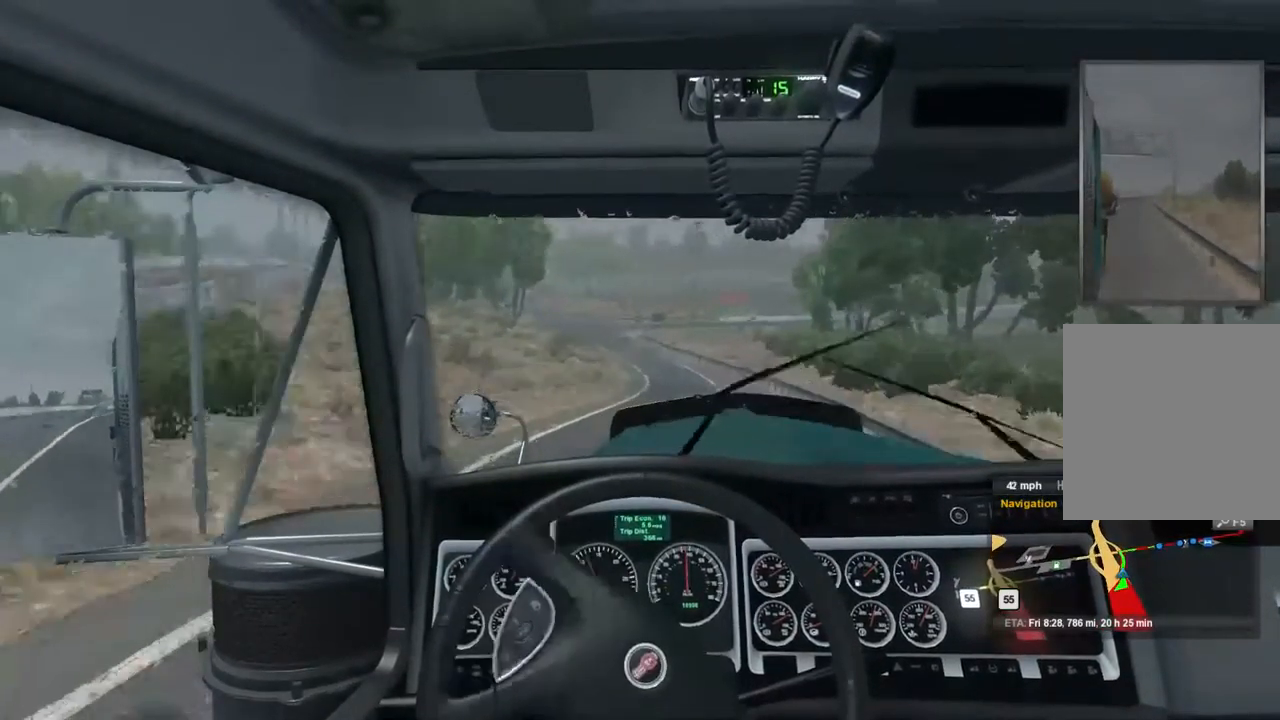
{"buttons": ["R2"], "left_stick": "center", "right_stick": "center", "events": []}
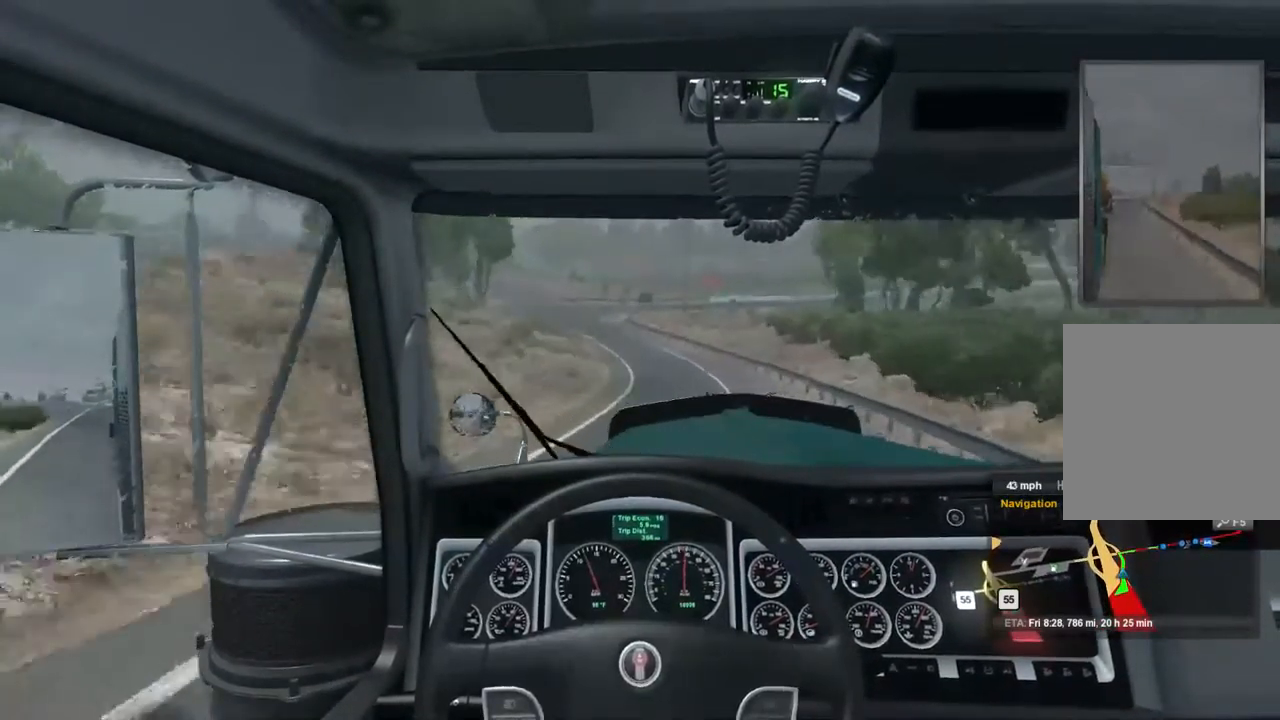
{"buttons": [], "left_stick": "center", "right_stick": "center", "events": [[467, "R2", "up"]]}
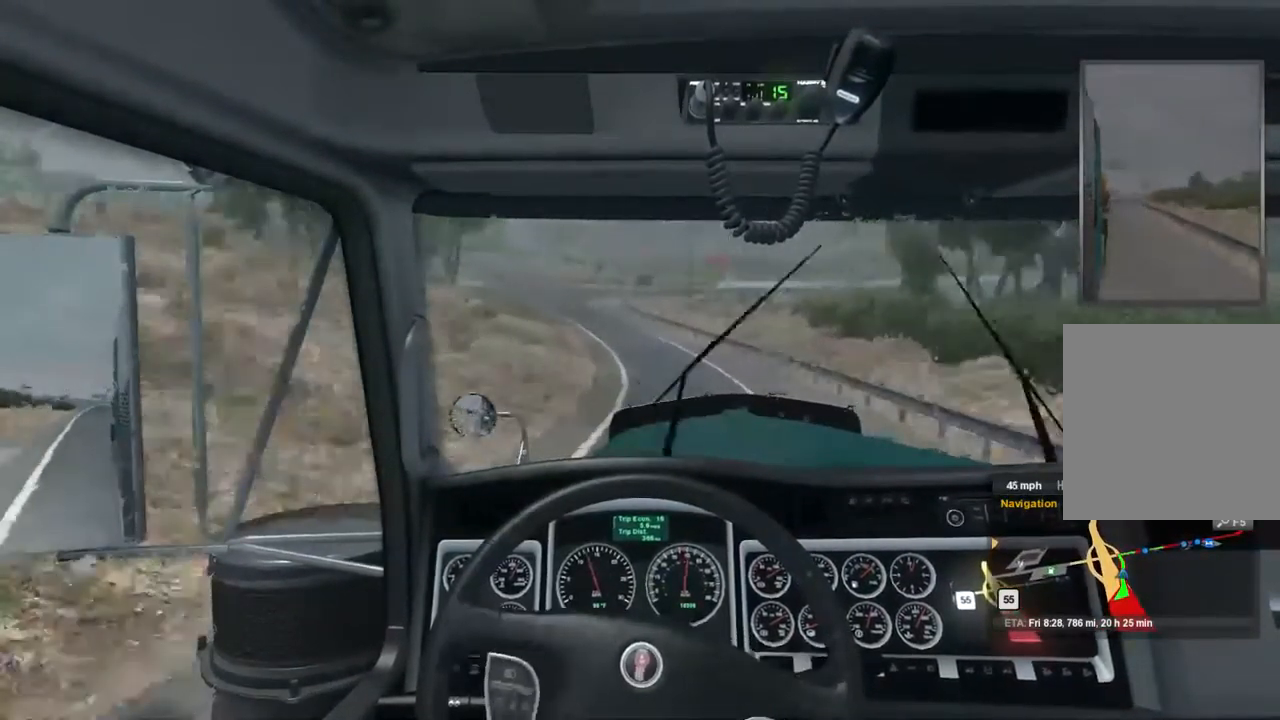
{"buttons": [], "left_stick": "center", "right_stick": "center", "events": []}
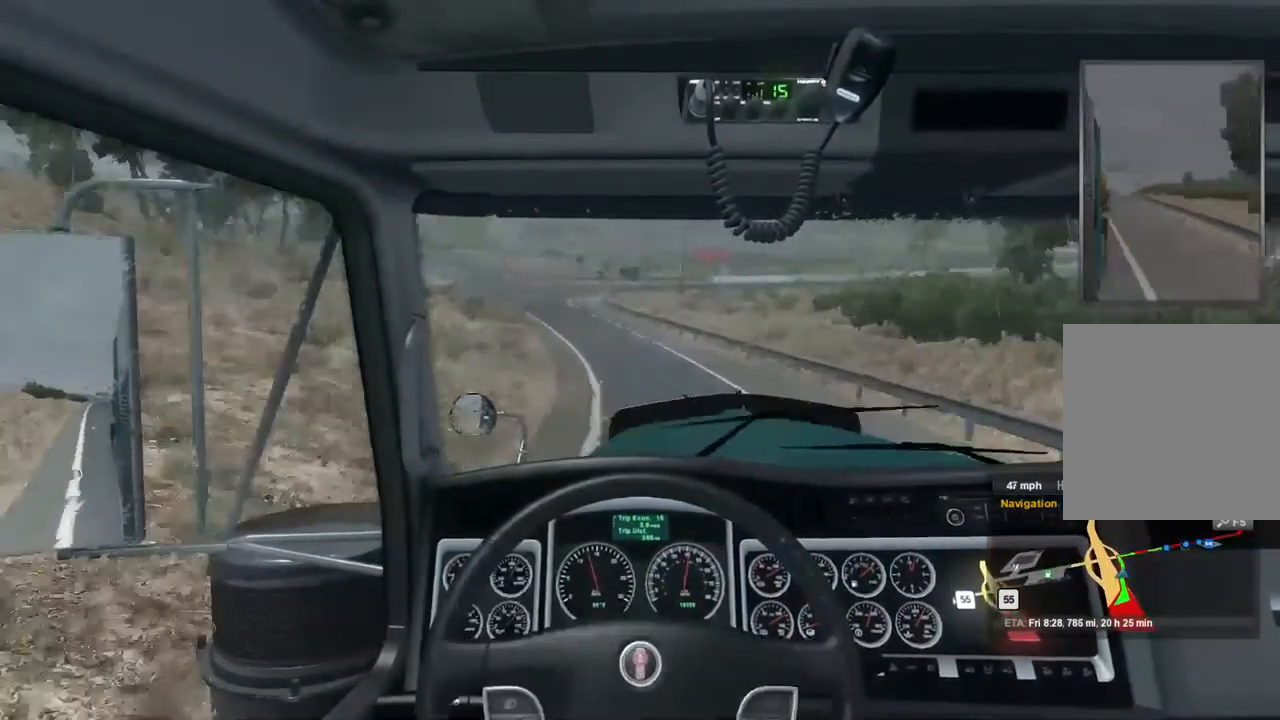
{"buttons": [], "left_stick": "center", "right_stick": "center", "events": []}
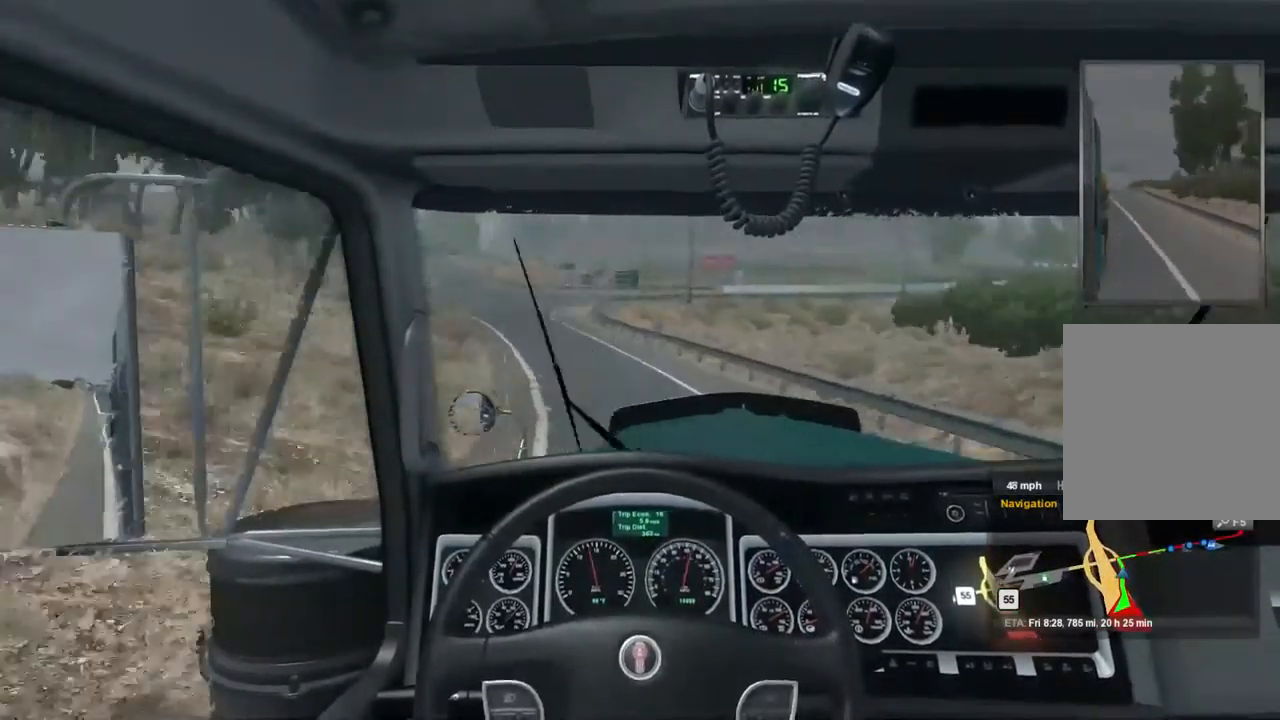
{"buttons": [], "left_stick": "left", "right_stick": "center", "events": [[300, "left_stick", "left"]]}
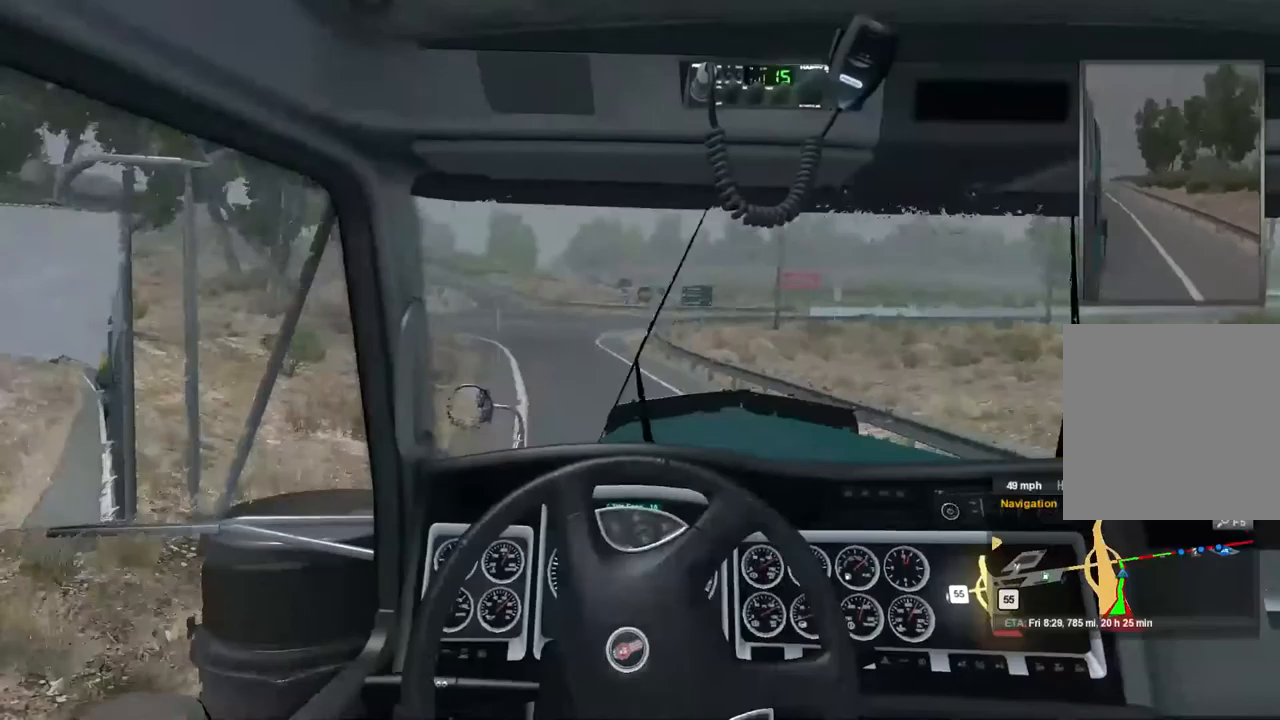
{"buttons": ["L2"], "left_stick": "center", "right_stick": "center", "events": [[333, "left_stick", "center"], [467, "L2", "down"]]}
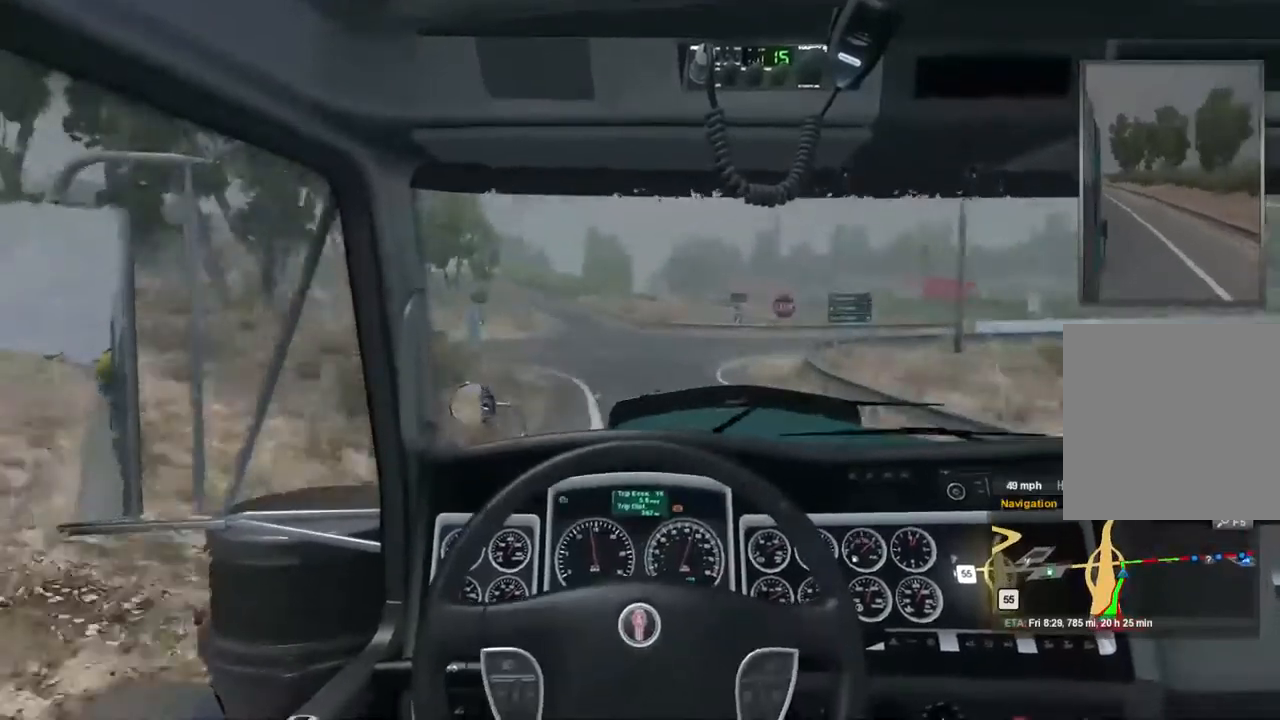
{"buttons": [], "left_stick": "center", "right_stick": "center", "events": [[300, "L2", "up"]]}
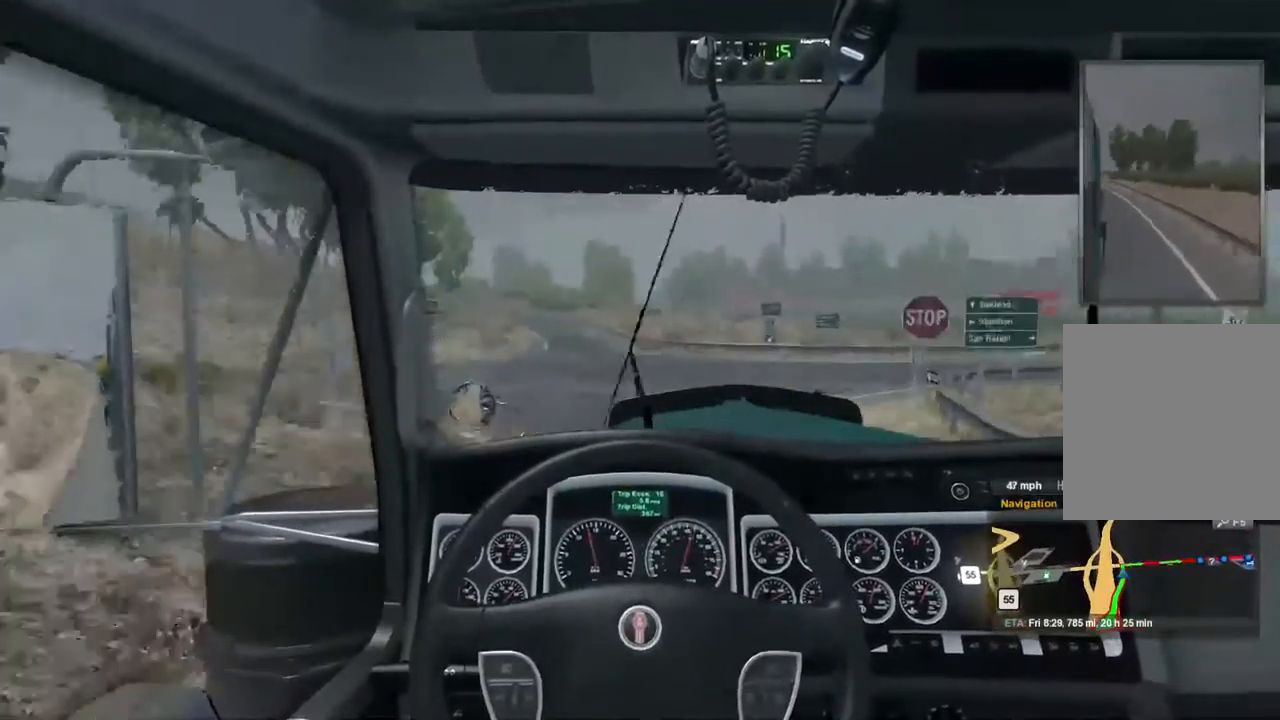
{"buttons": [], "left_stick": "right", "right_stick": "center", "events": [[400, "left_stick", "right"]]}
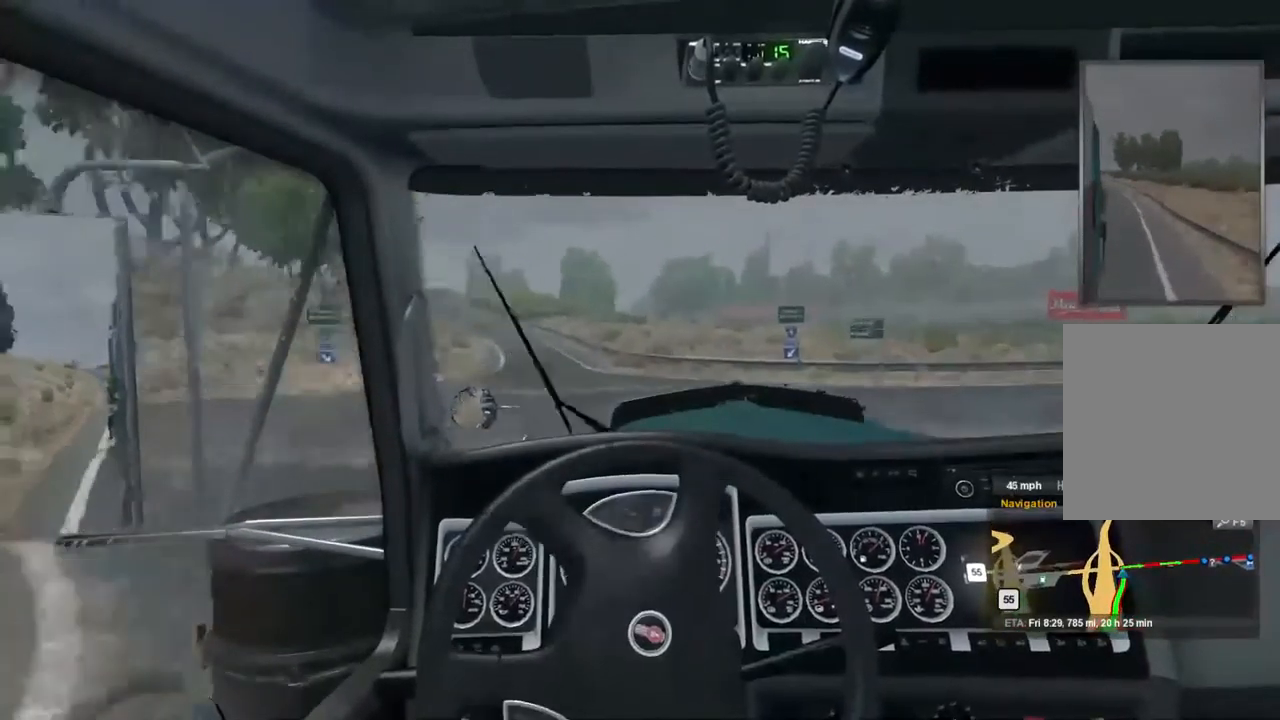
{"buttons": [], "left_stick": "right", "right_stick": "center", "events": []}
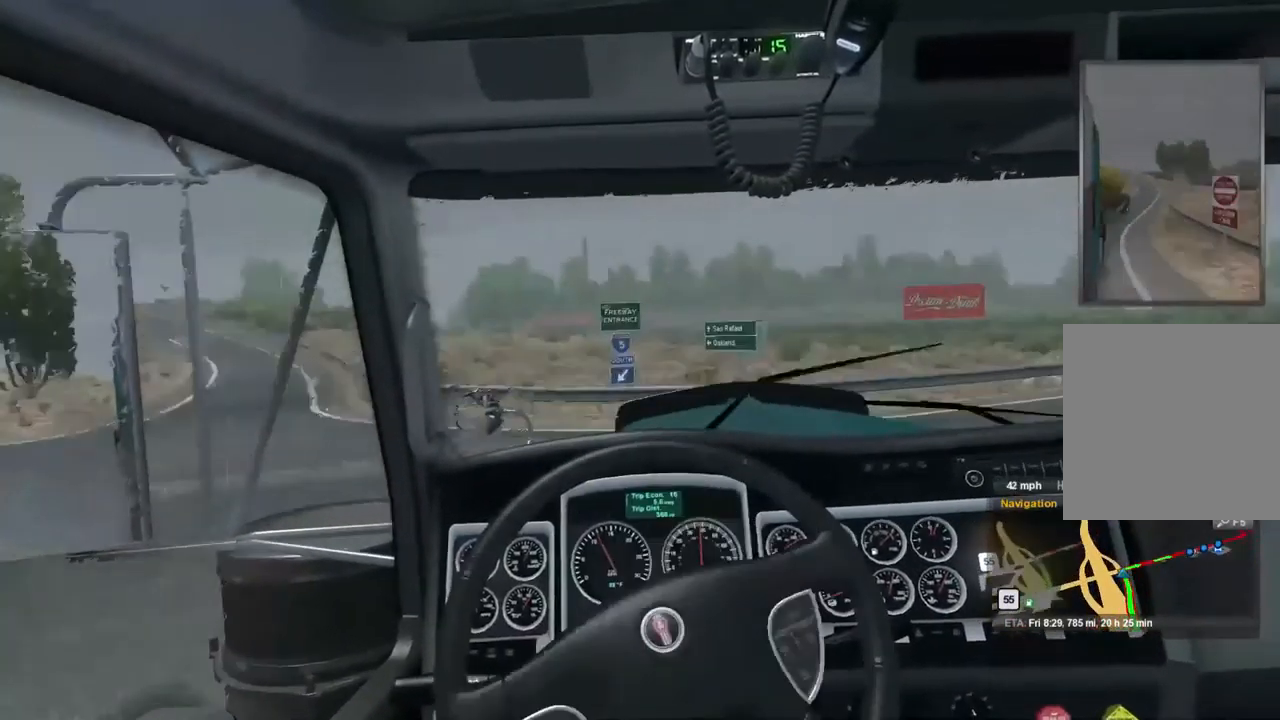
{"buttons": [], "left_stick": "right", "right_stick": "center", "events": []}
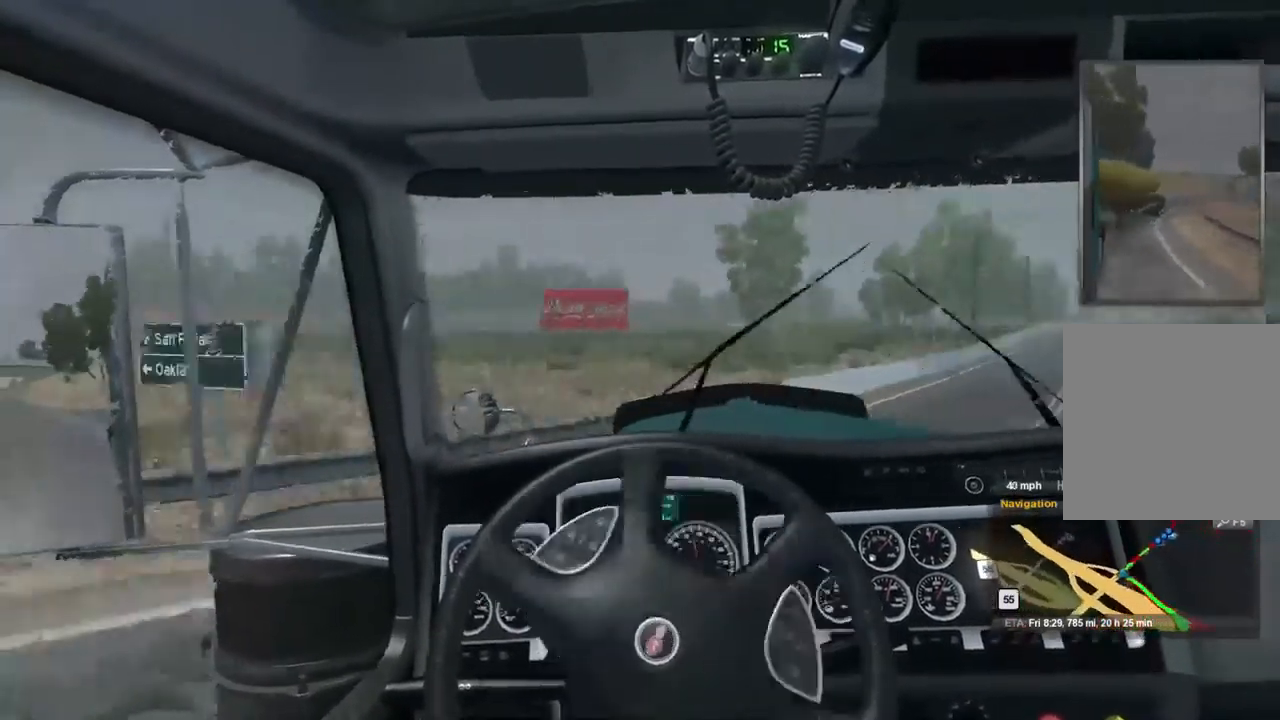
{"buttons": ["R2"], "left_stick": "right", "right_stick": "center", "events": [[267, "R2", "down"]]}
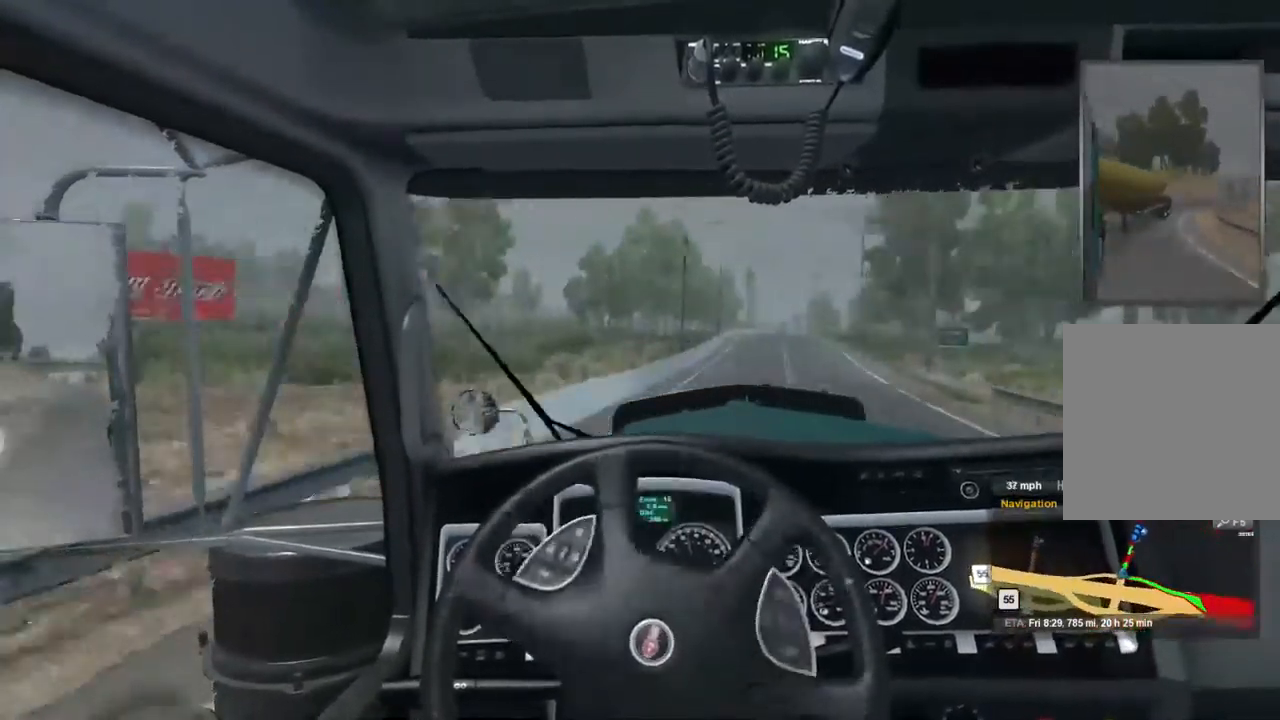
{"buttons": ["R2"], "left_stick": "center", "right_stick": "center", "events": [[200, "left_stick", "center"]]}
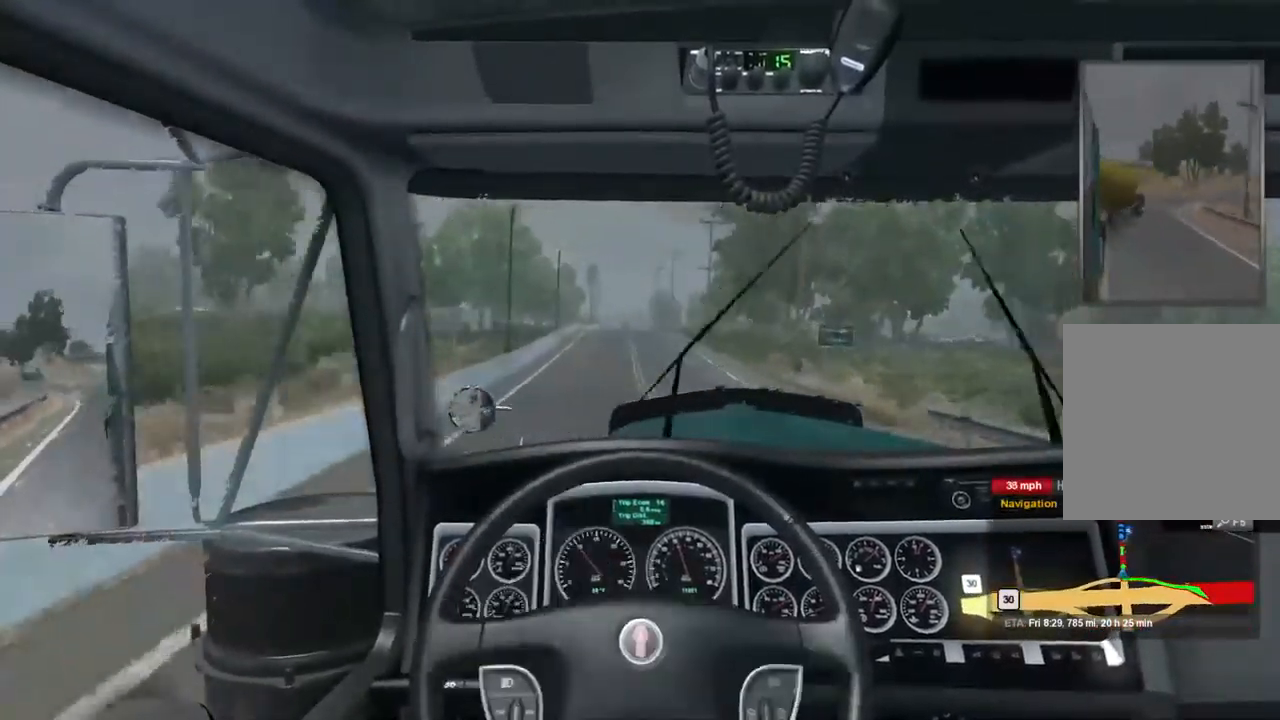
{"buttons": ["R2"], "left_stick": "center", "right_stick": "center", "events": []}
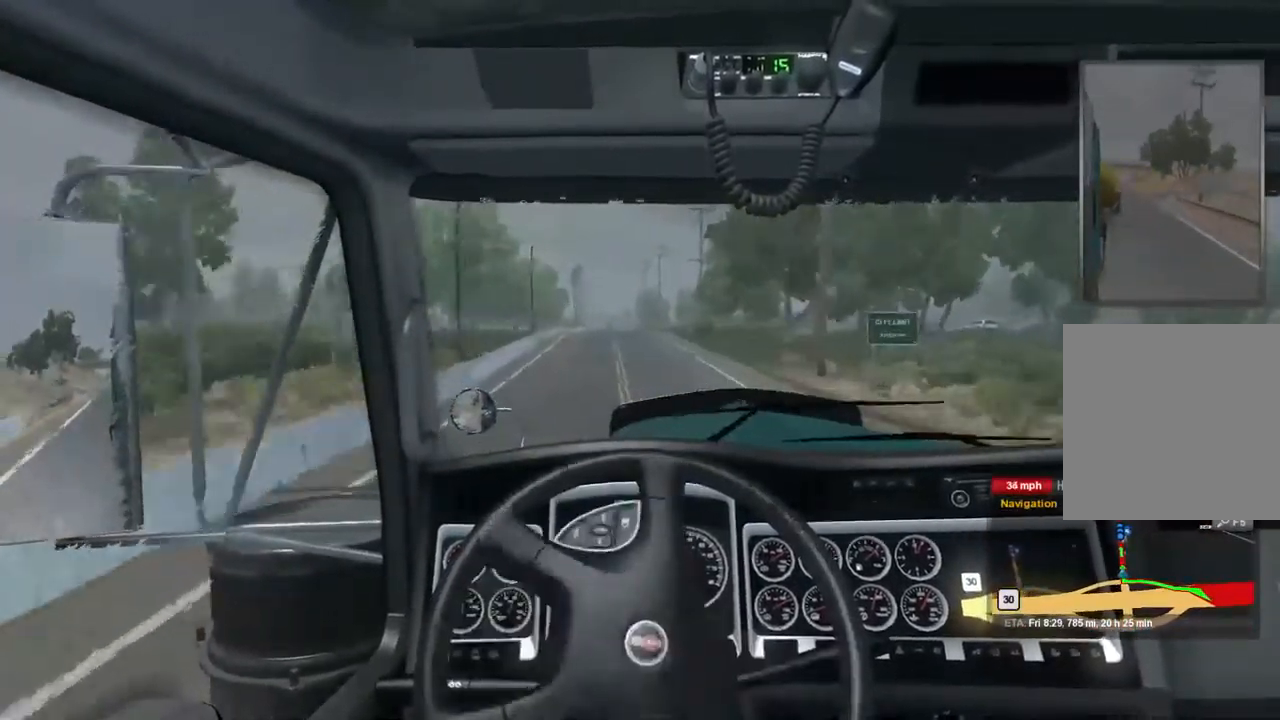
{"buttons": ["R2"], "left_stick": "center", "right_stick": "center", "events": []}
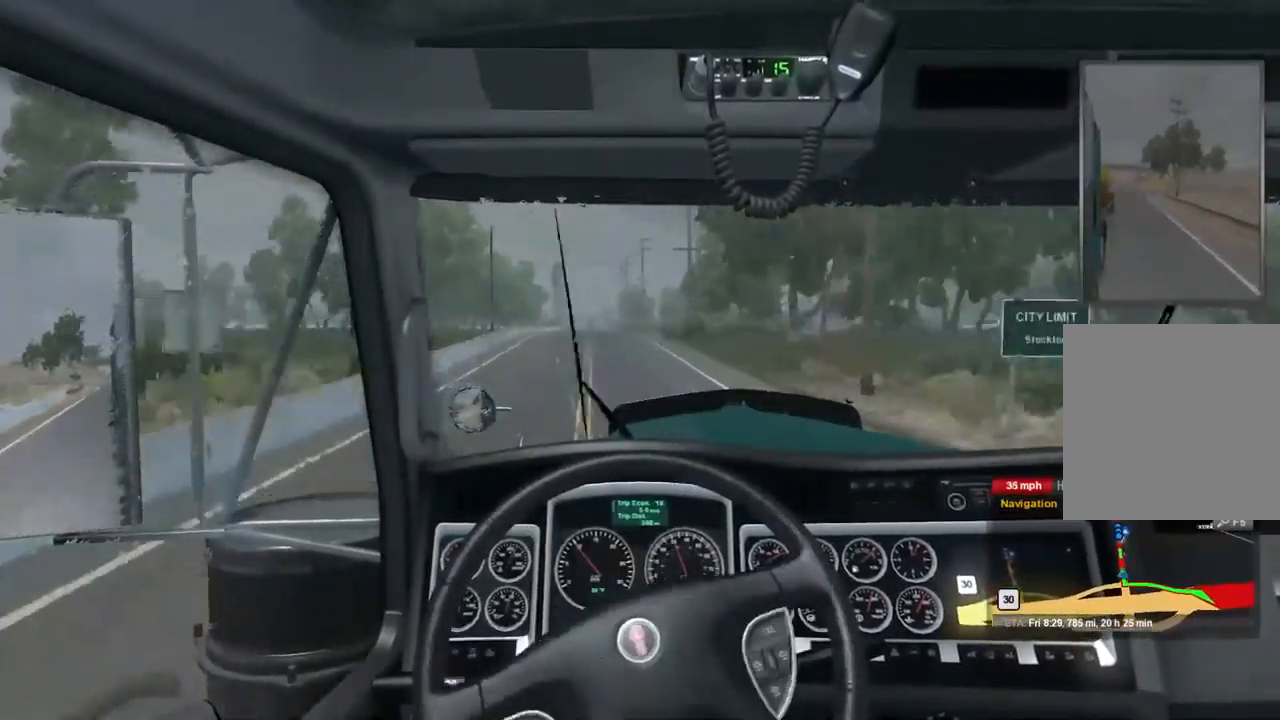
{"buttons": ["R2"], "left_stick": "center", "right_stick": "center", "events": []}
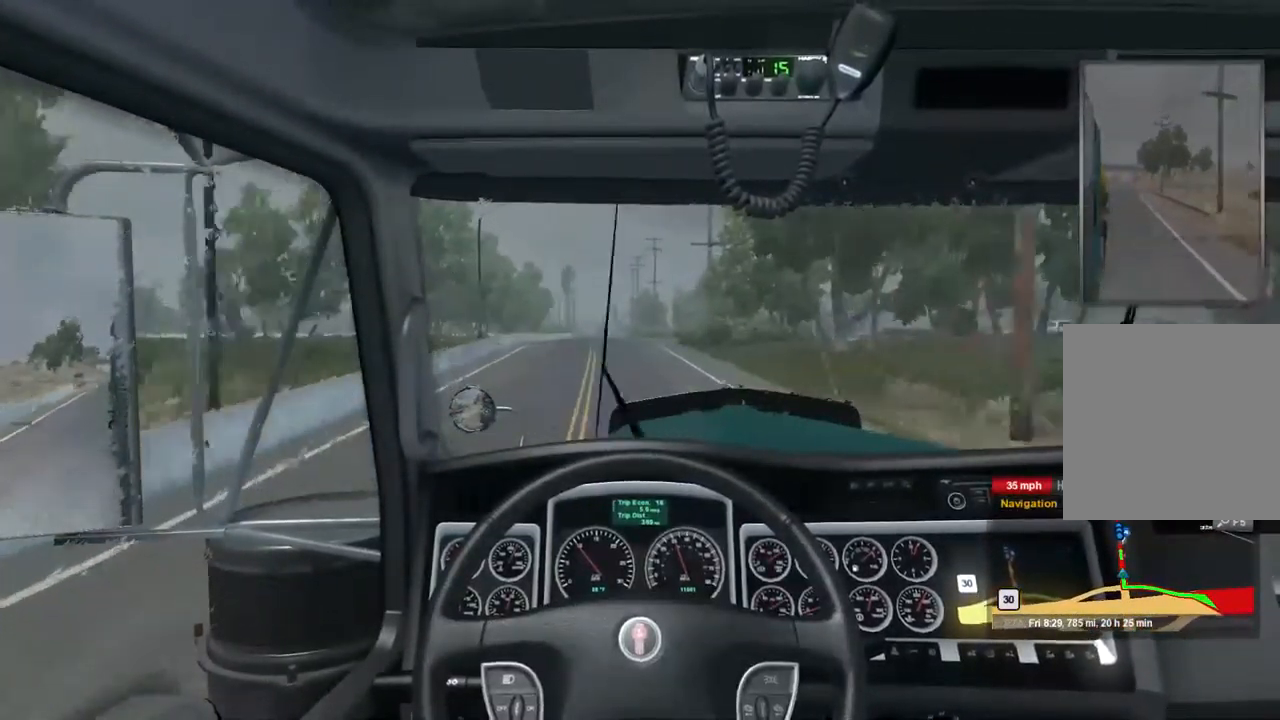
{"buttons": ["R2"], "left_stick": "center", "right_stick": "center", "events": []}
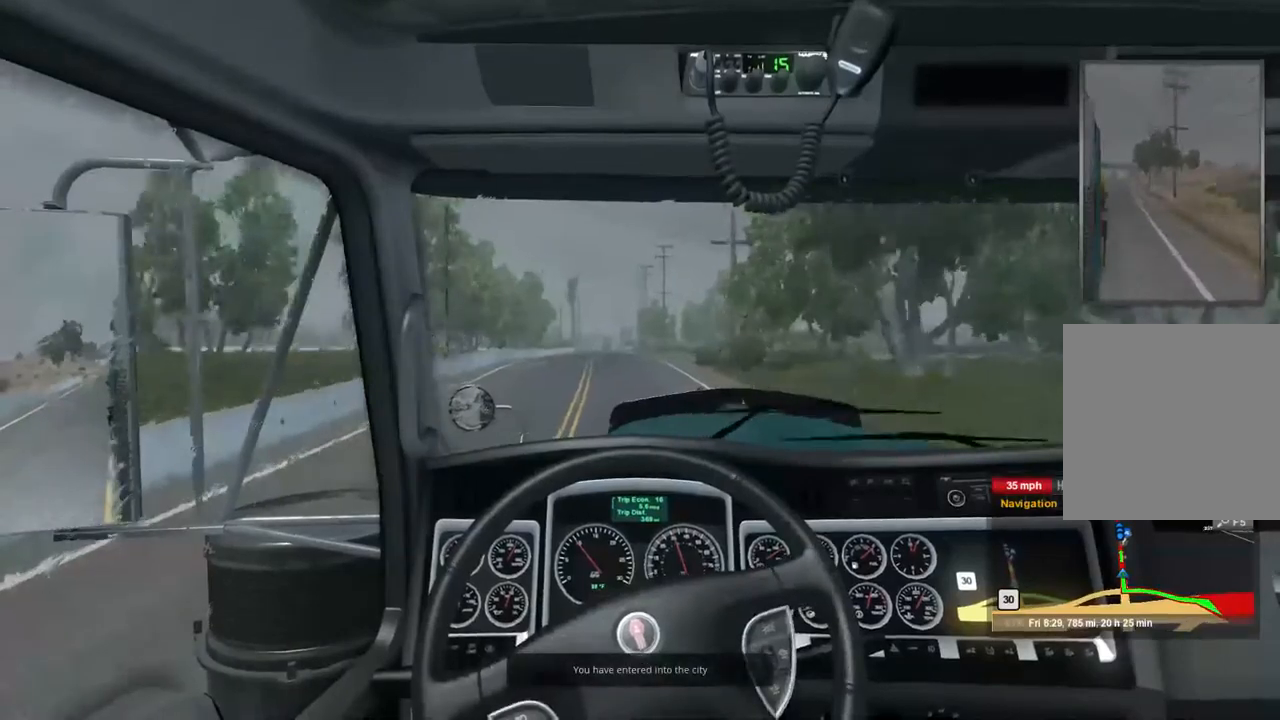
{"buttons": ["R2"], "left_stick": "center", "right_stick": "center", "events": []}
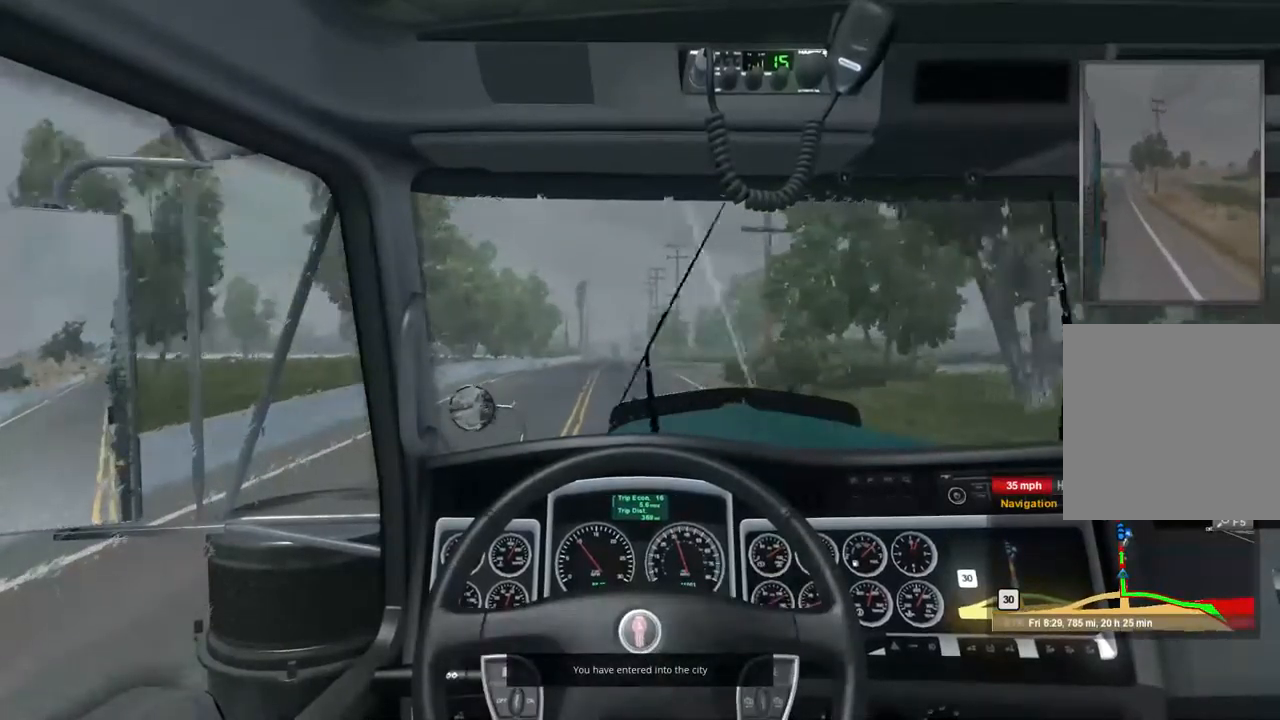
{"buttons": ["R2"], "left_stick": "center", "right_stick": "center", "events": []}
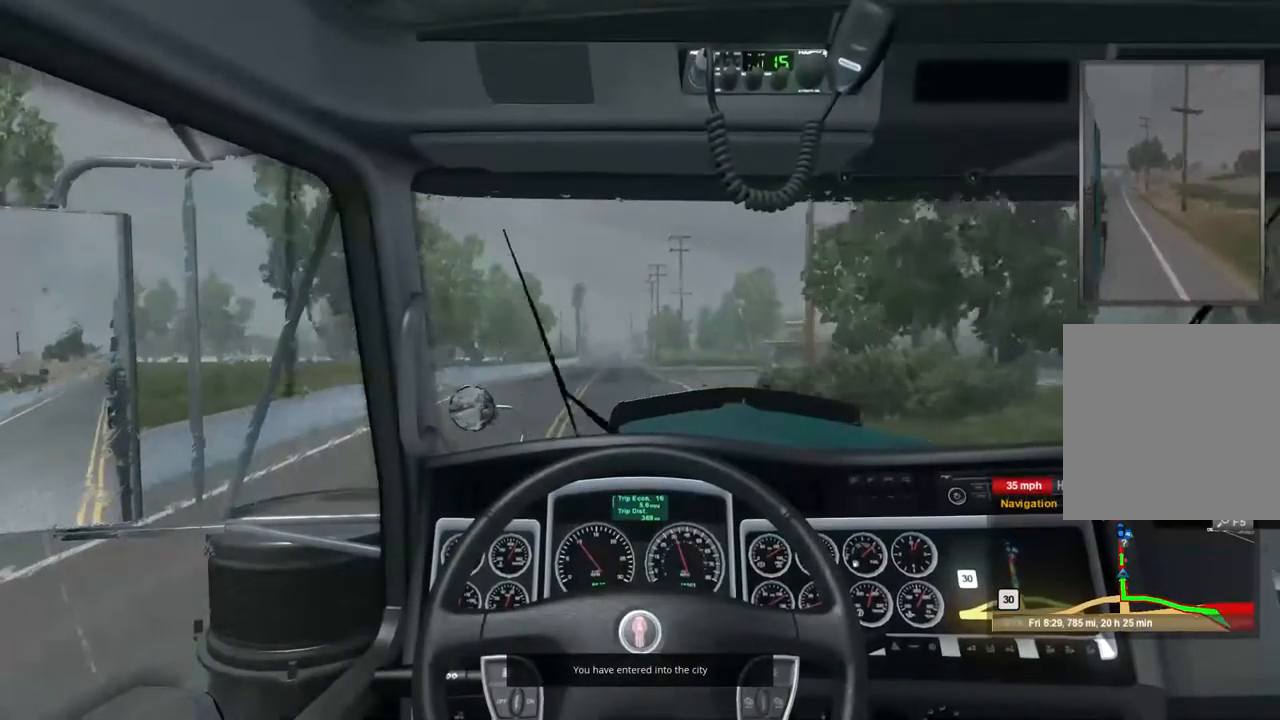
{"buttons": ["R2"], "left_stick": "center", "right_stick": "center", "events": []}
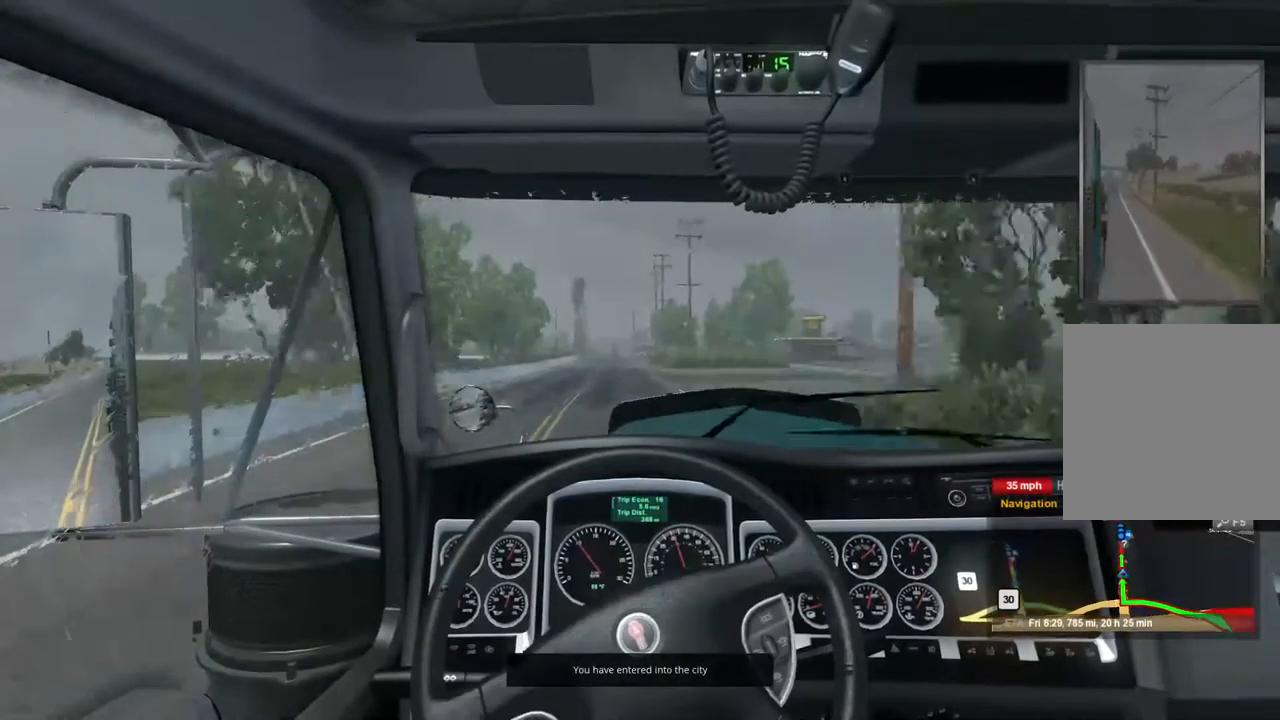
{"buttons": ["R2"], "left_stick": "center", "right_stick": "center", "events": []}
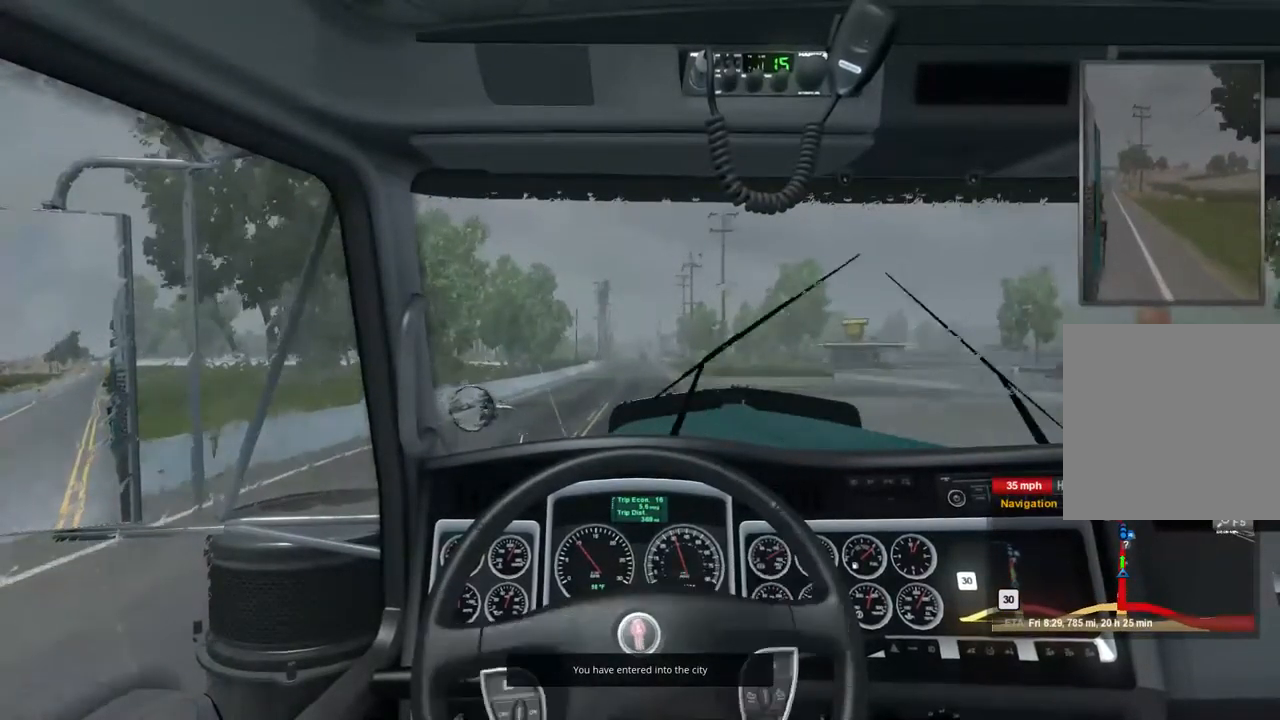
{"buttons": ["R2"], "left_stick": "center", "right_stick": "center", "events": []}
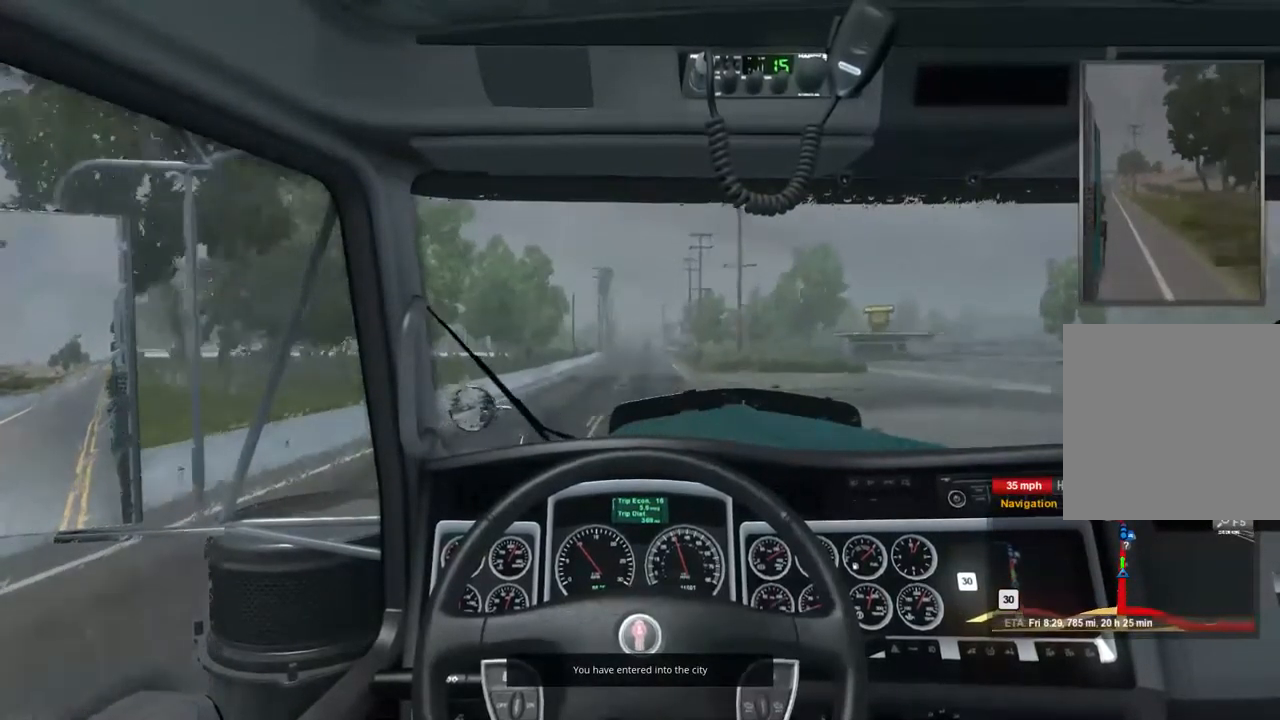
{"buttons": ["R2"], "left_stick": "center", "right_stick": "center", "events": []}
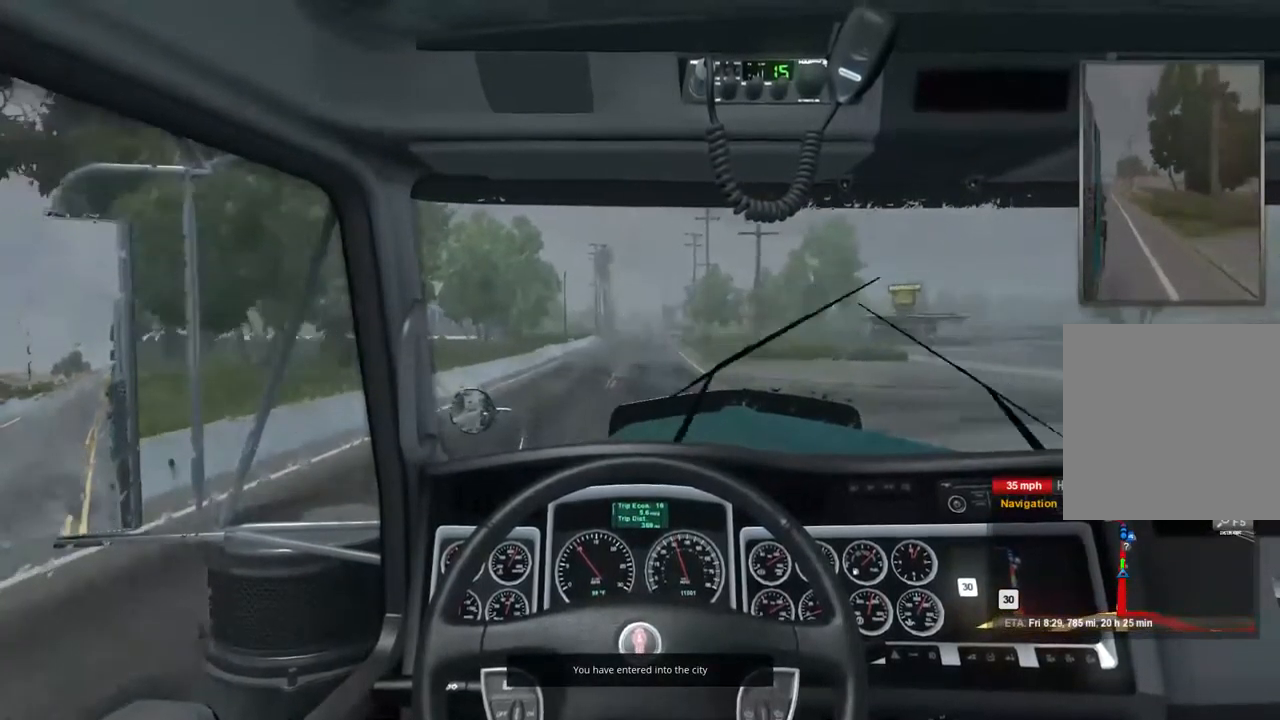
{"buttons": ["R2"], "left_stick": "center", "right_stick": "center", "events": []}